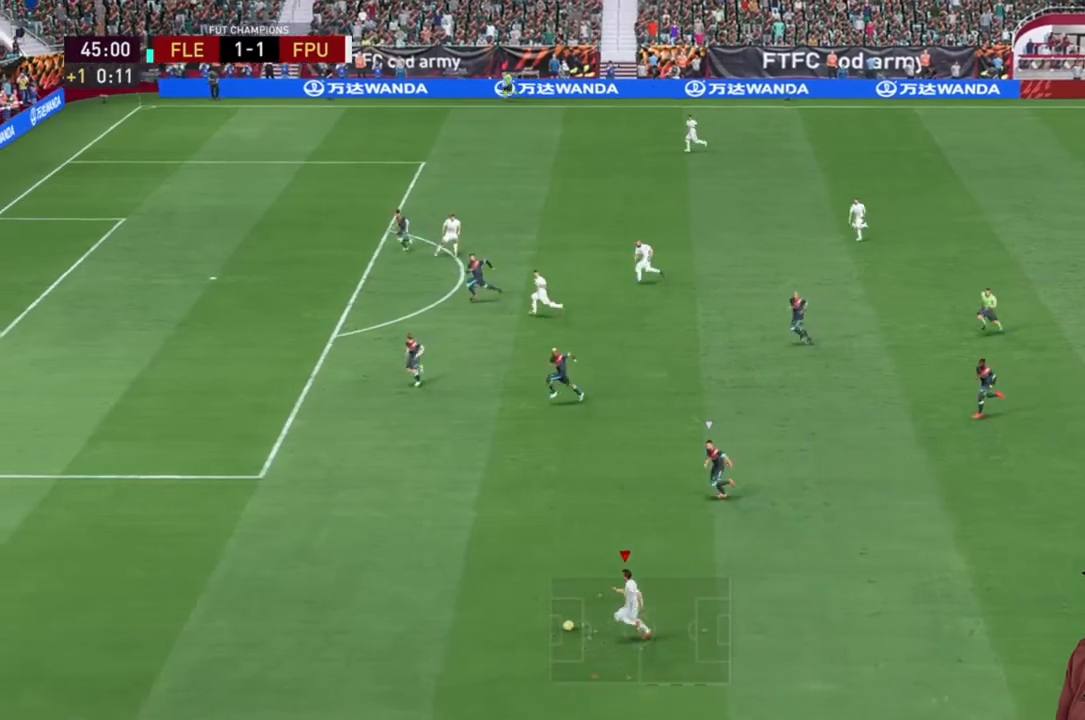
Gameplay with a controller (Xbox layout); each line is a JSON object with the inputs held at the frame after it (dt_ms = milliseconds from this image to that frame). "events" lists button and stick changes between this image and that frame as [ms after this image, input, new state], when the widget could be followed in between. Not read: L3.
{"dt_ms": 500, "buttons": ["R2"], "left_stick": "left", "right_stick": "center", "events": []}
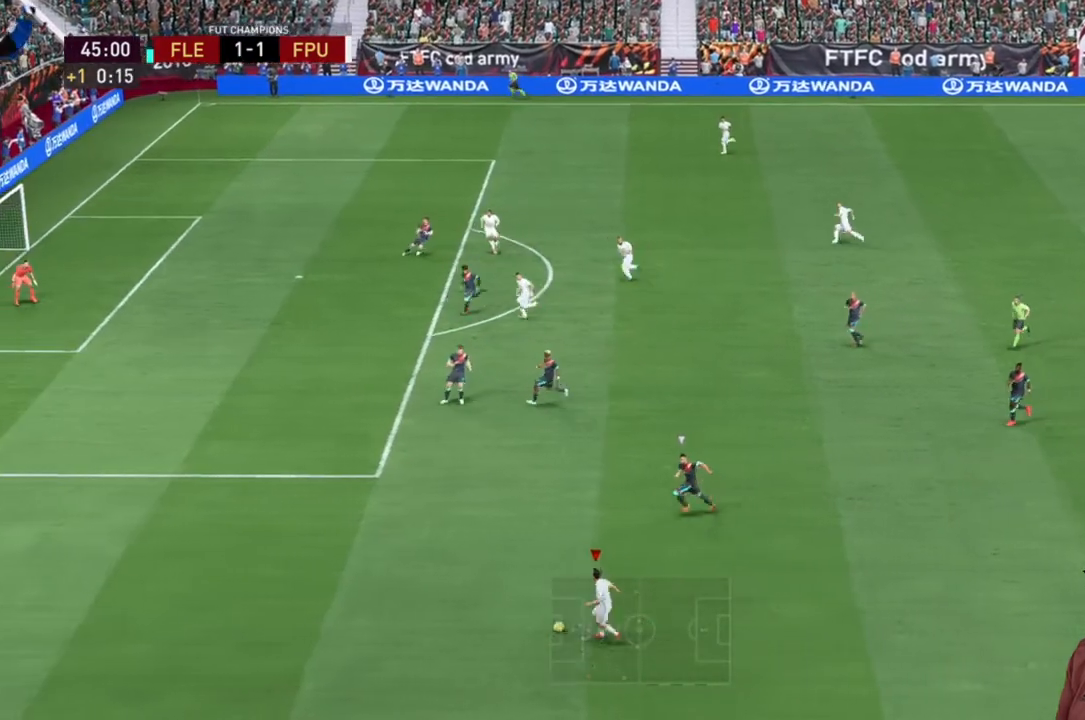
{"dt_ms": 500, "buttons": ["R2"], "left_stick": "left", "right_stick": "center", "events": []}
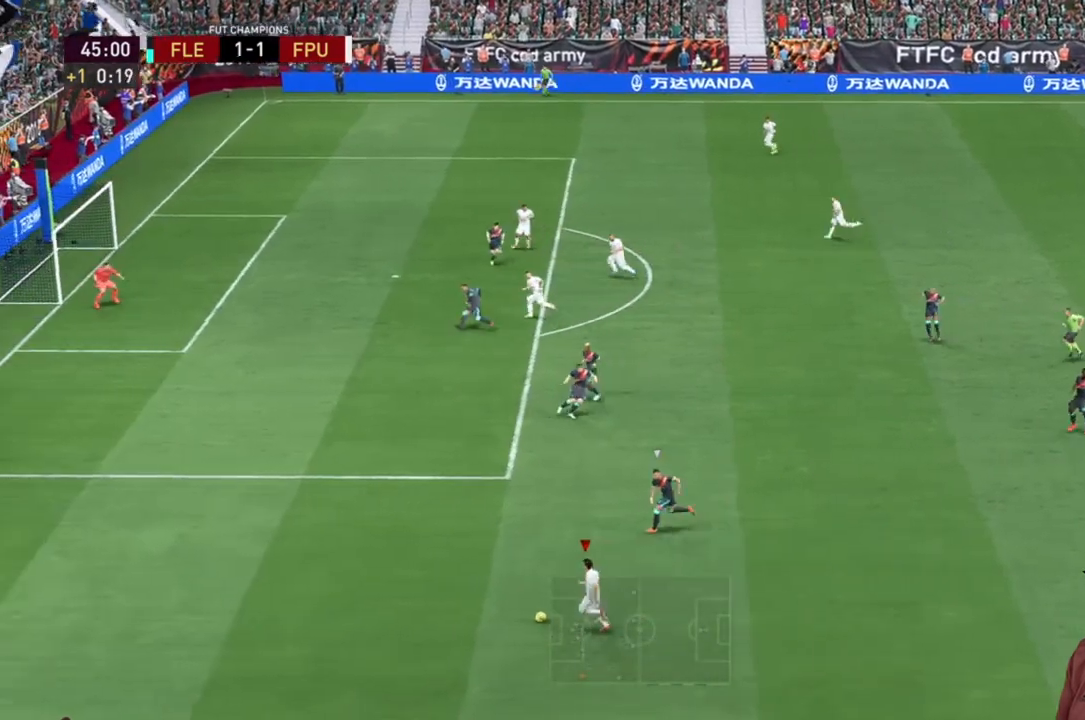
{"dt_ms": 500, "buttons": ["R2"], "left_stick": "left", "right_stick": "center", "events": []}
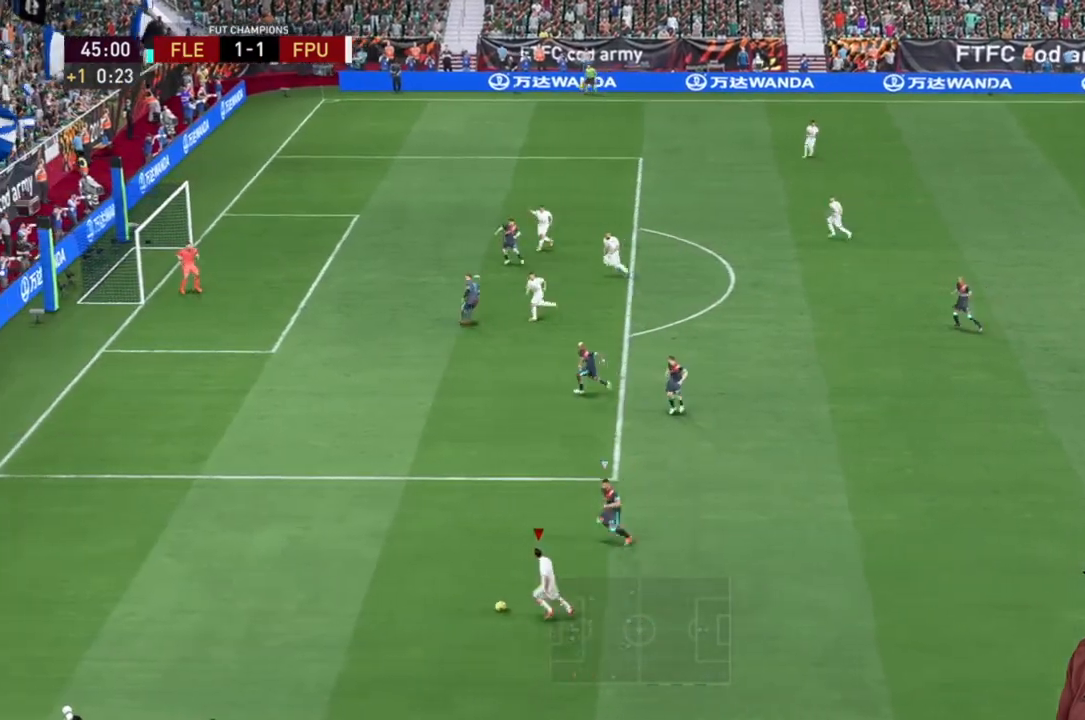
{"dt_ms": 500, "buttons": ["R2"], "left_stick": "up", "right_stick": "center", "events": [[217, "left_stick", "up"]]}
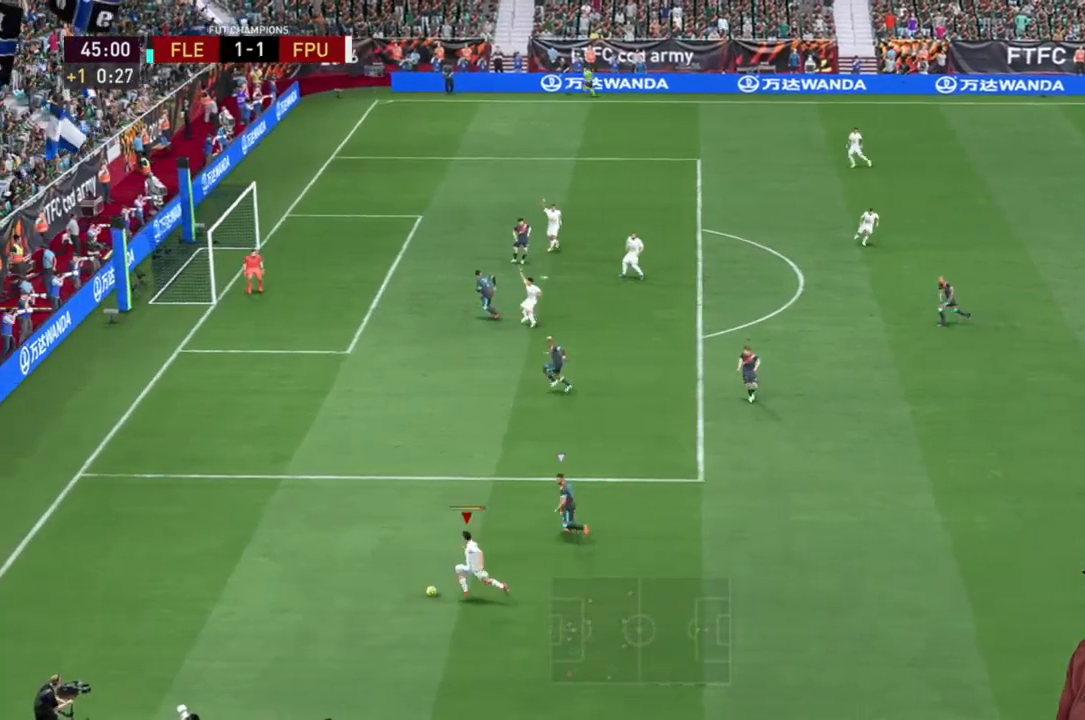
{"dt_ms": 500, "buttons": ["R2"], "left_stick": "up", "right_stick": "center", "events": []}
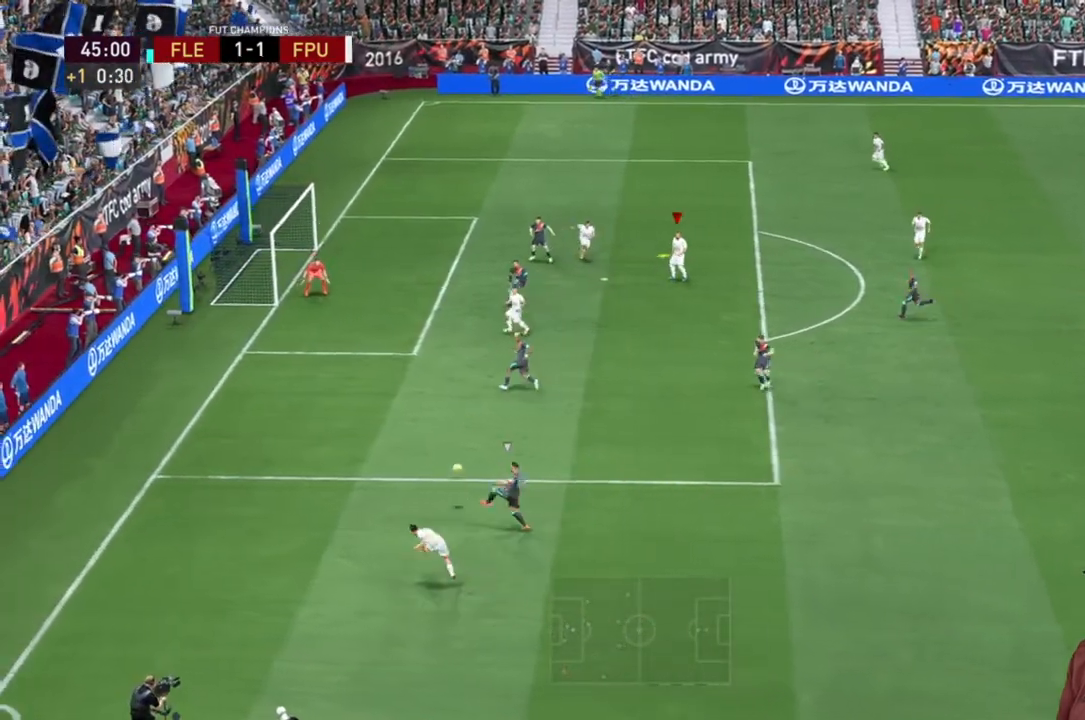
{"dt_ms": 500, "buttons": [], "left_stick": "left", "right_stick": "center", "events": [[267, "left_stick", "up-left"], [433, "R2", "up"], [433, "left_stick", "left"]]}
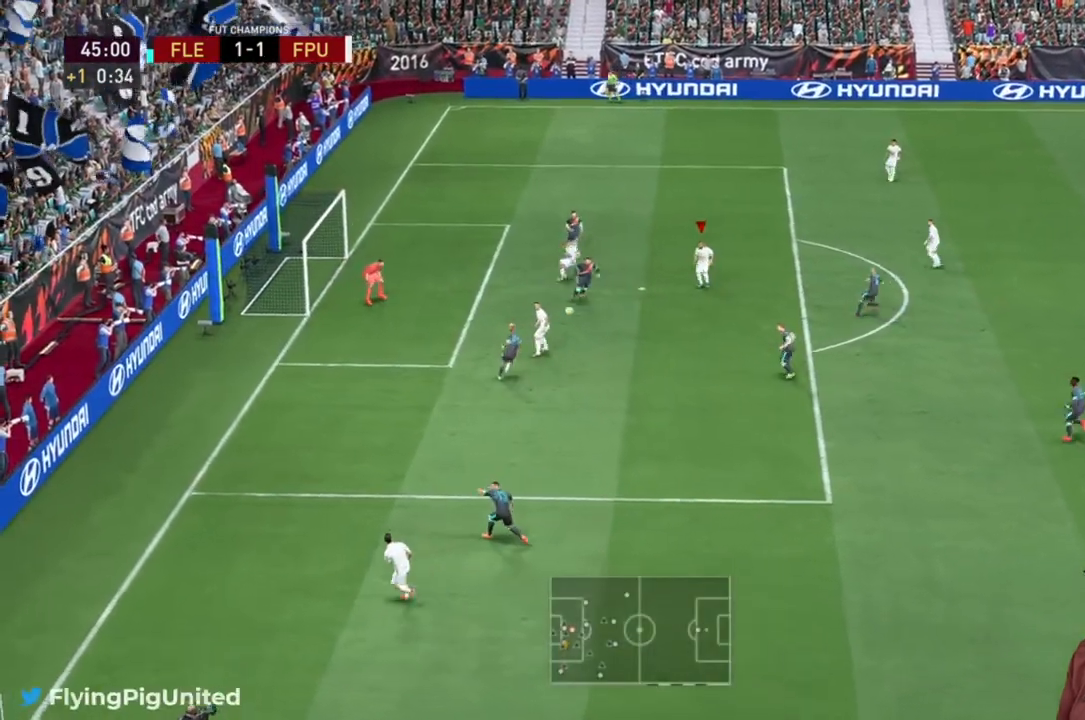
{"dt_ms": 500, "buttons": [], "left_stick": "left", "right_stick": "center", "events": []}
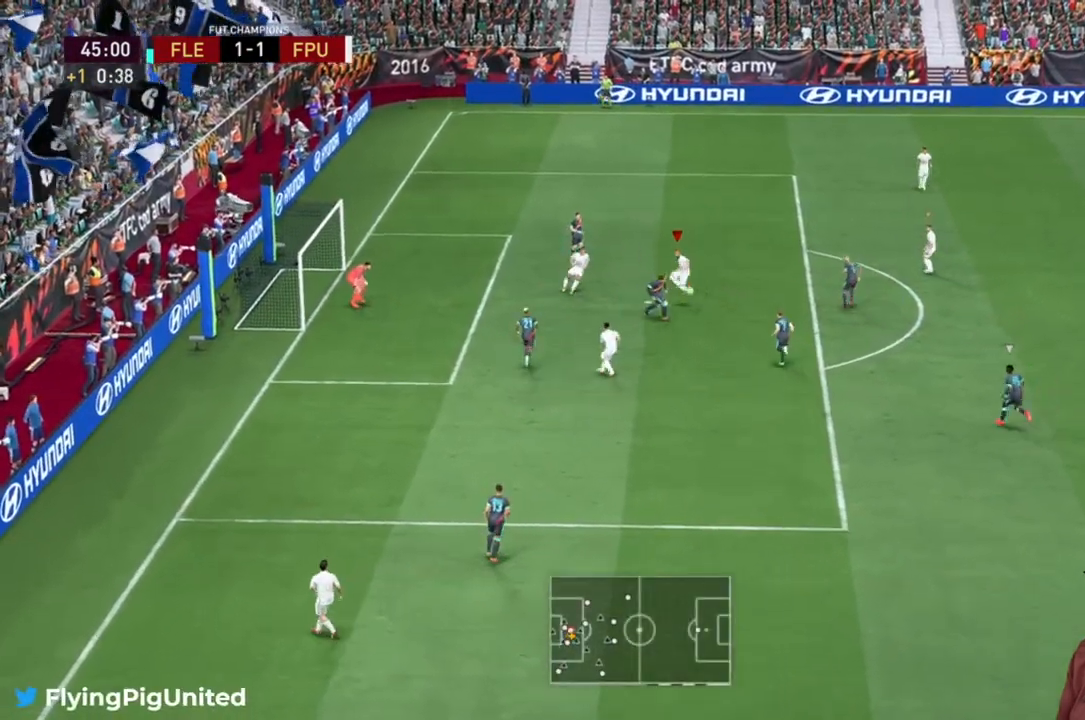
{"dt_ms": 500, "buttons": [], "left_stick": "up-right", "right_stick": "center", "events": [[400, "left_stick", "right"], [500, "left_stick", "up-right"]]}
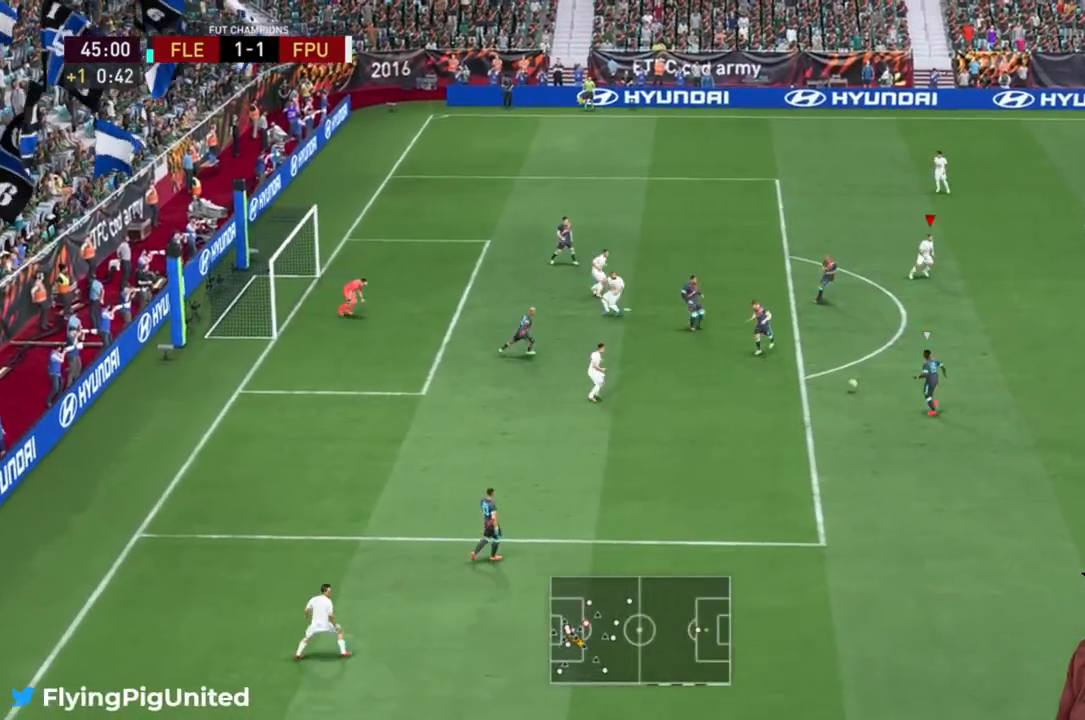
{"dt_ms": 500, "buttons": [], "left_stick": "center", "right_stick": "center", "events": [[33, "R2", "down"], [150, "left_stick", "up-left"], [350, "left_stick", "center"], [400, "R2", "up"]]}
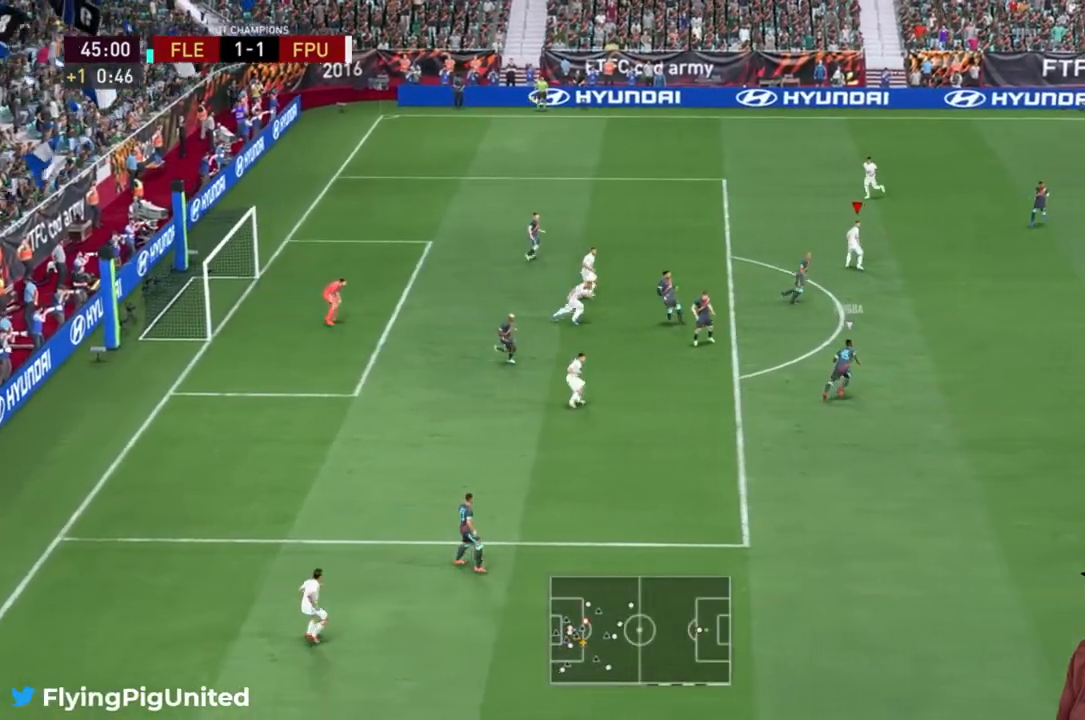
{"dt_ms": 500, "buttons": ["R2"], "left_stick": "left", "right_stick": "center", "events": [[17, "R2", "down"], [250, "left_stick", "up-left"], [267, "R2", "up"], [317, "left_stick", "left"], [333, "R2", "down"]]}
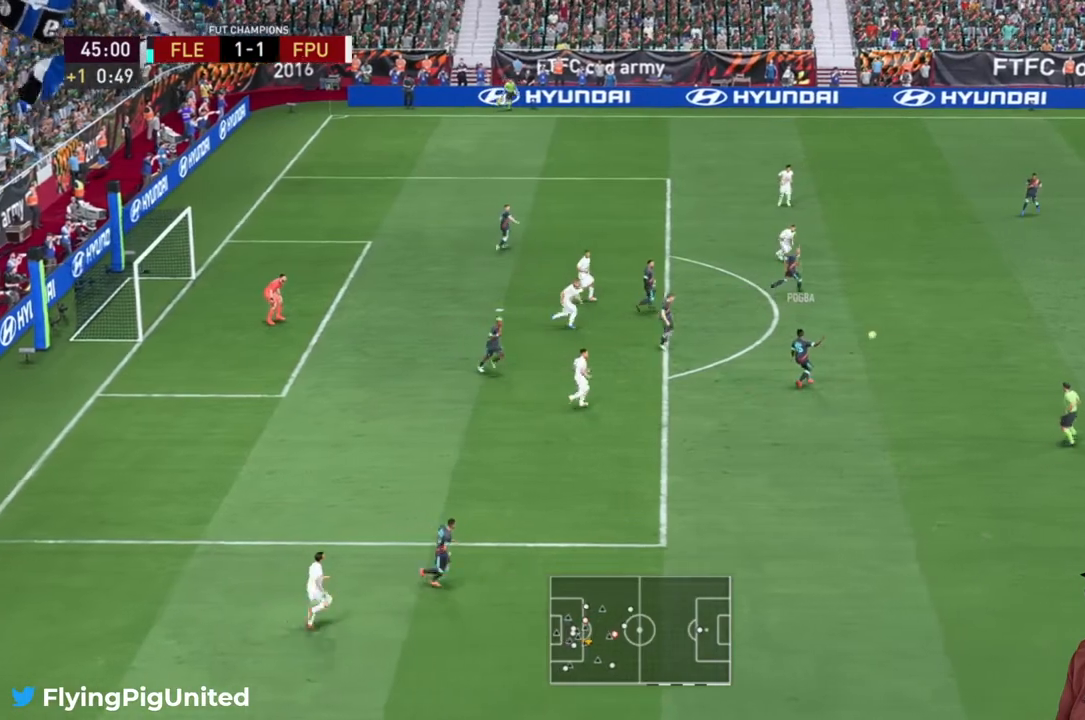
{"dt_ms": 500, "buttons": ["R2"], "left_stick": "up-left", "right_stick": "center", "events": [[383, "left_stick", "up-left"]]}
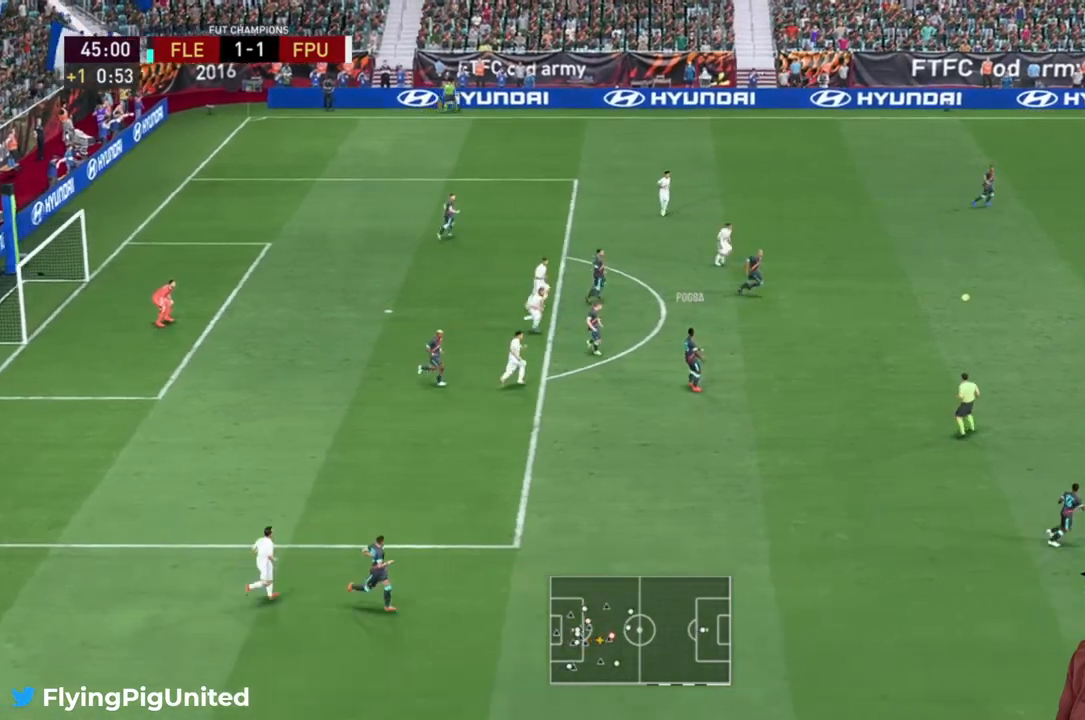
{"dt_ms": 500, "buttons": ["R2"], "left_stick": "down-left", "right_stick": "center", "events": [[267, "A", "down"], [267, "left_stick", "left"], [333, "R2", "up"], [400, "A", "up"], [400, "left_stick", "down-left"], [483, "R2", "down"]]}
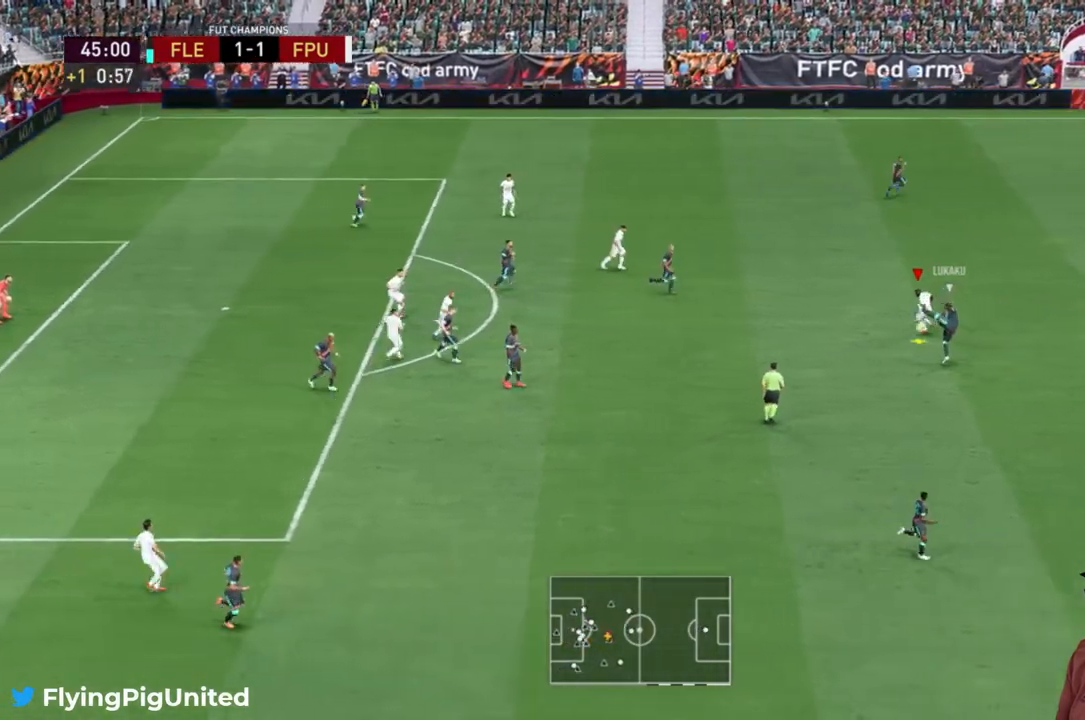
{"dt_ms": 500, "buttons": ["R2"], "left_stick": "down-right", "right_stick": "center", "events": [[133, "left_stick", "down-right"], [200, "L2", "down"], [250, "L2", "up"]]}
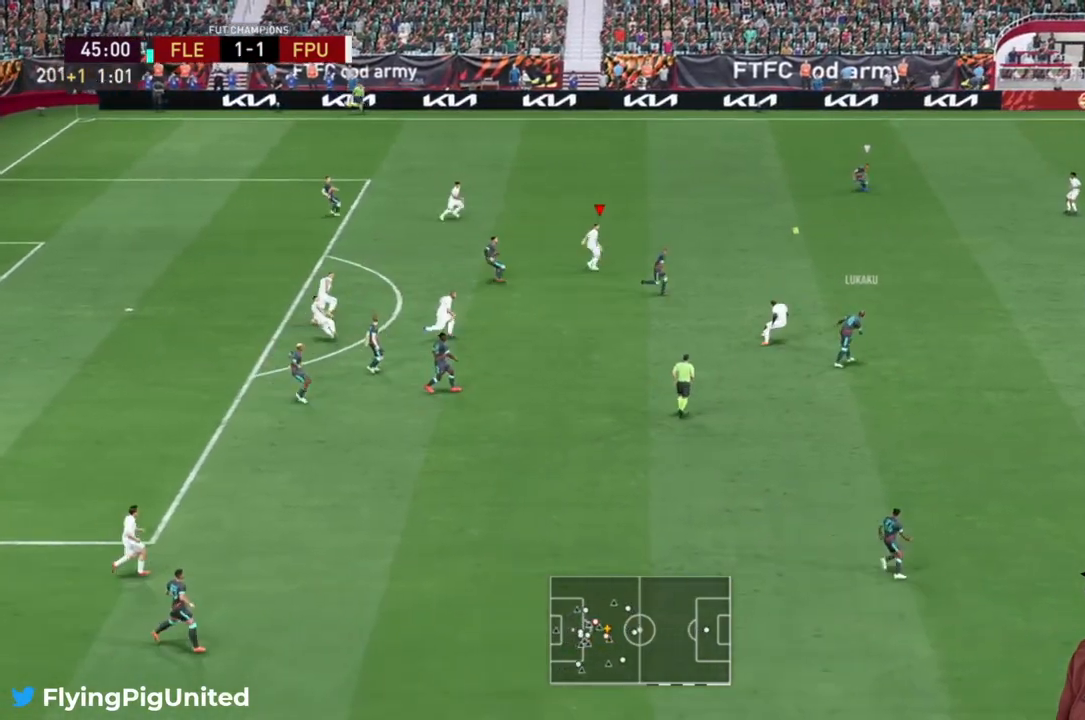
{"dt_ms": 500, "buttons": ["R2"], "left_stick": "up-right", "right_stick": "center", "events": [[233, "left_stick", "right"], [483, "left_stick", "up-right"]]}
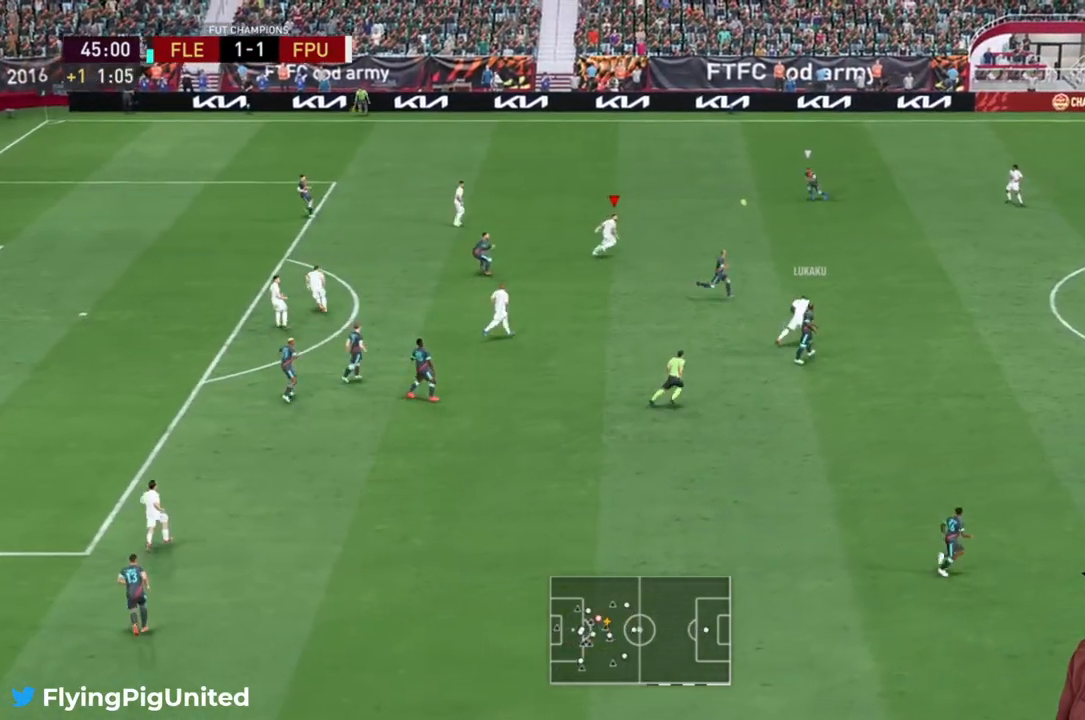
{"dt_ms": 500, "buttons": ["R2"], "left_stick": "up-right", "right_stick": "center"}
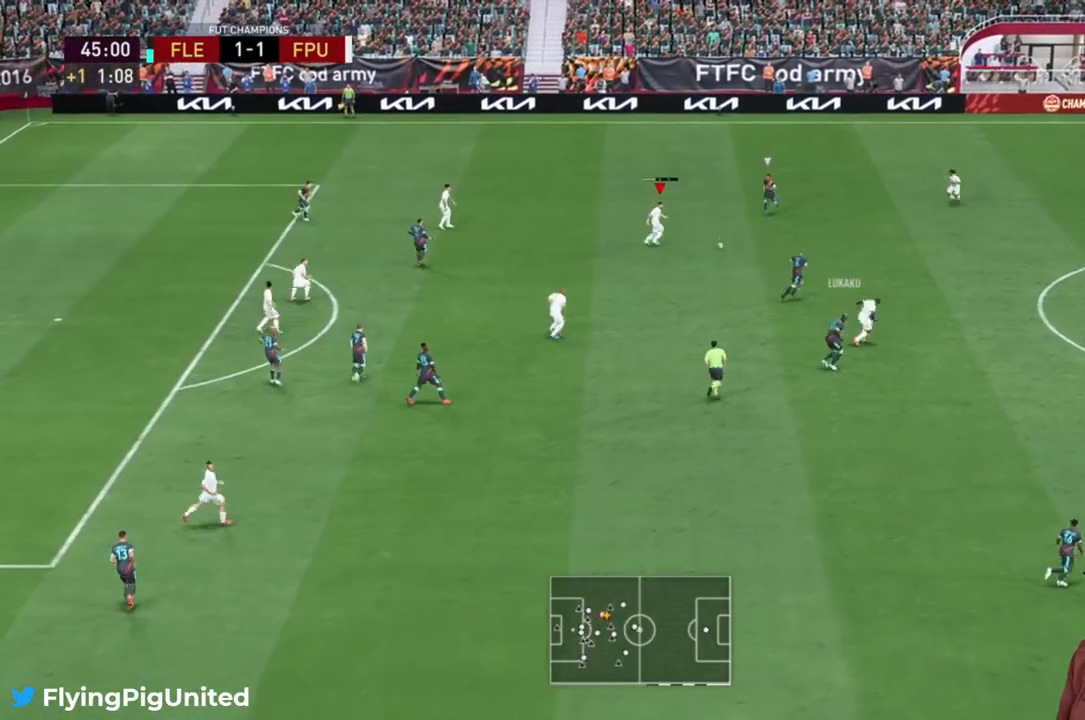
{"dt_ms": 1000, "buttons": ["R2"], "left_stick": "up-left", "right_stick": "center"}
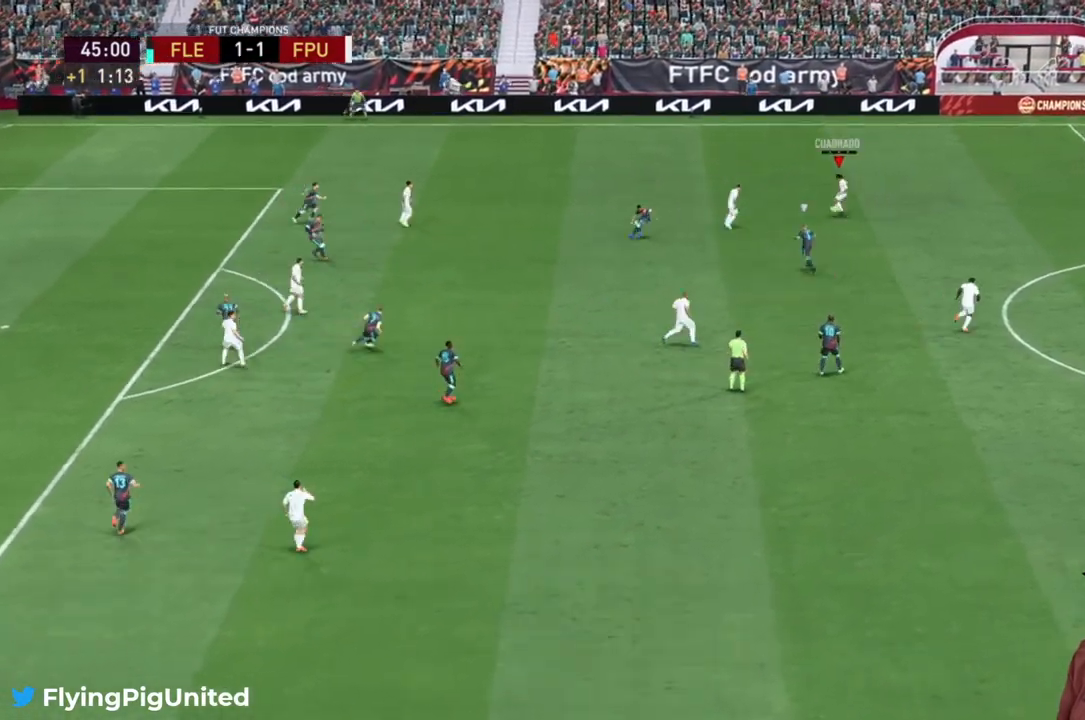
{"dt_ms": 500, "buttons": ["A"], "left_stick": "left", "right_stick": "center", "events": [[183, "R2", "up"], [367, "A", "down"], [400, "left_stick", "left"]]}
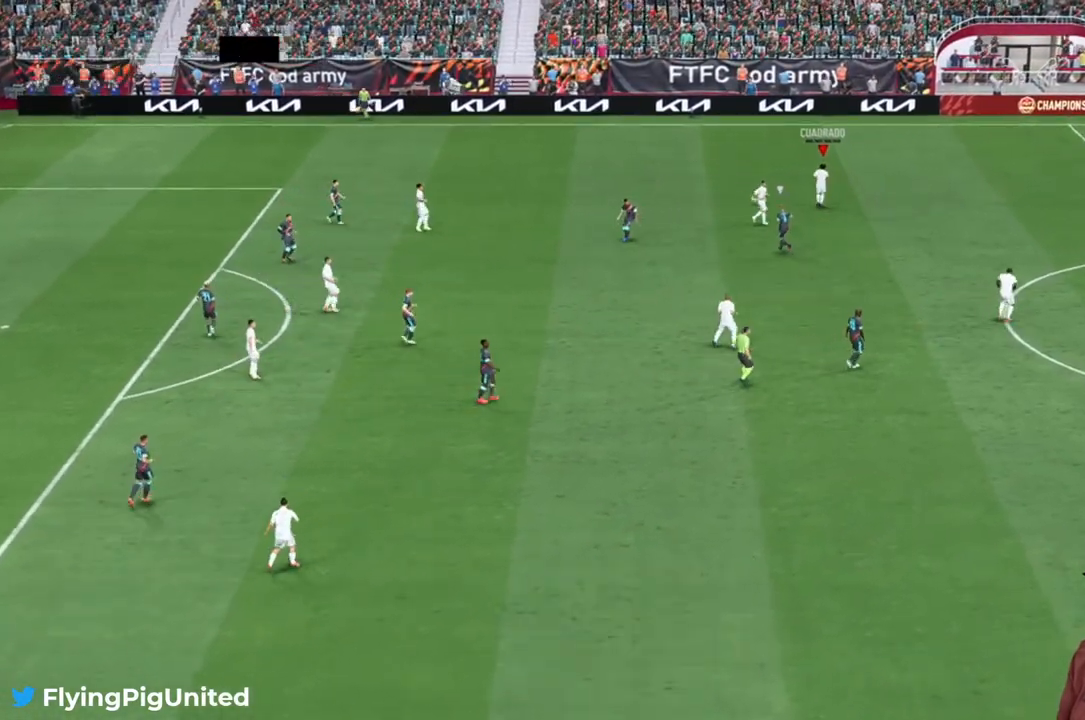
{"dt_ms": 500, "buttons": [], "left_stick": "center", "right_stick": "center", "events": [[33, "A", "up"], [300, "left_stick", "center"]]}
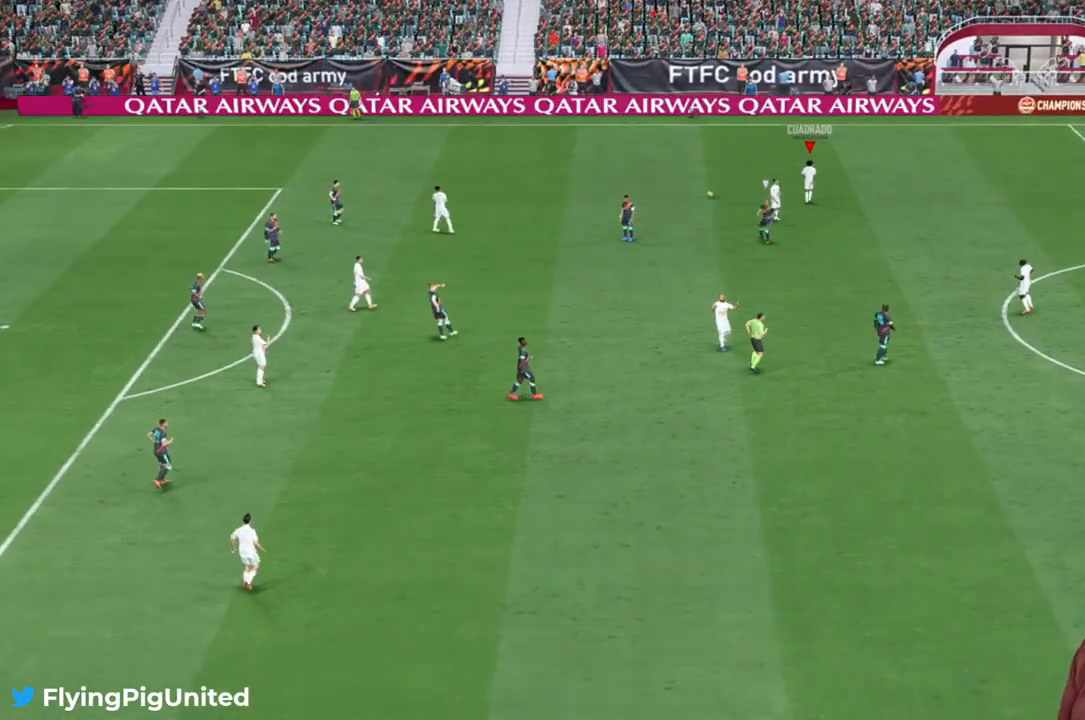
{"dt_ms": 500, "buttons": [], "left_stick": "center", "right_stick": "center", "events": []}
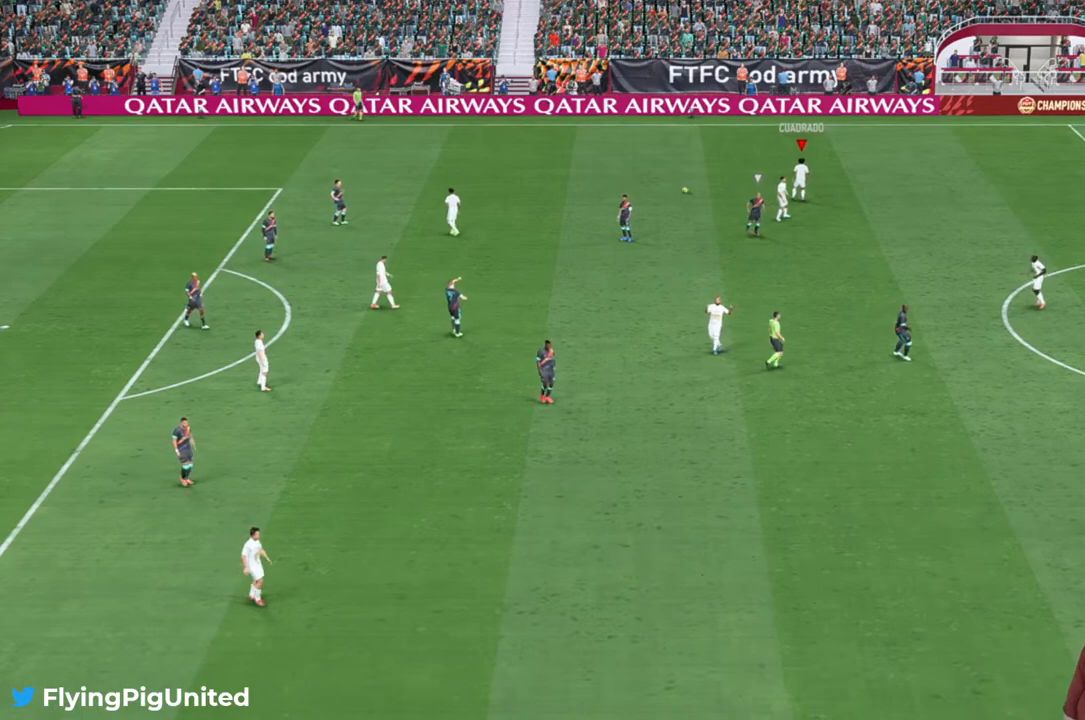
{"dt_ms": 500, "buttons": [], "left_stick": "center", "right_stick": "center", "events": []}
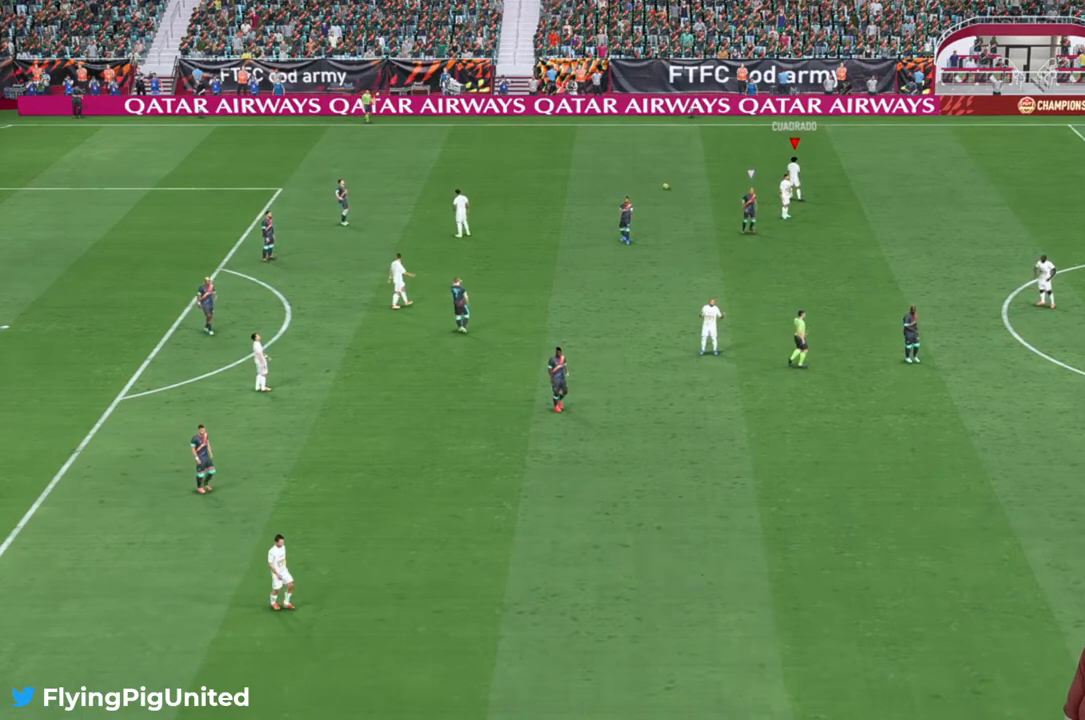
{"dt_ms": 500, "buttons": [], "left_stick": "center", "right_stick": "center", "events": []}
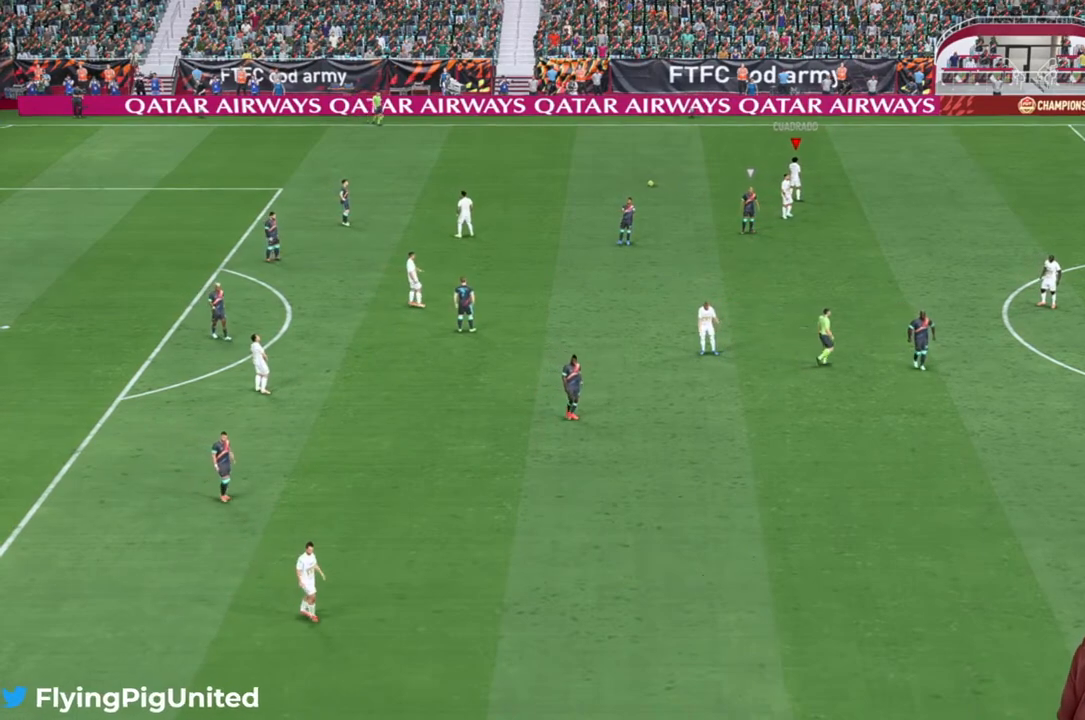
{"dt_ms": 500, "buttons": [], "left_stick": "center", "right_stick": "center", "events": []}
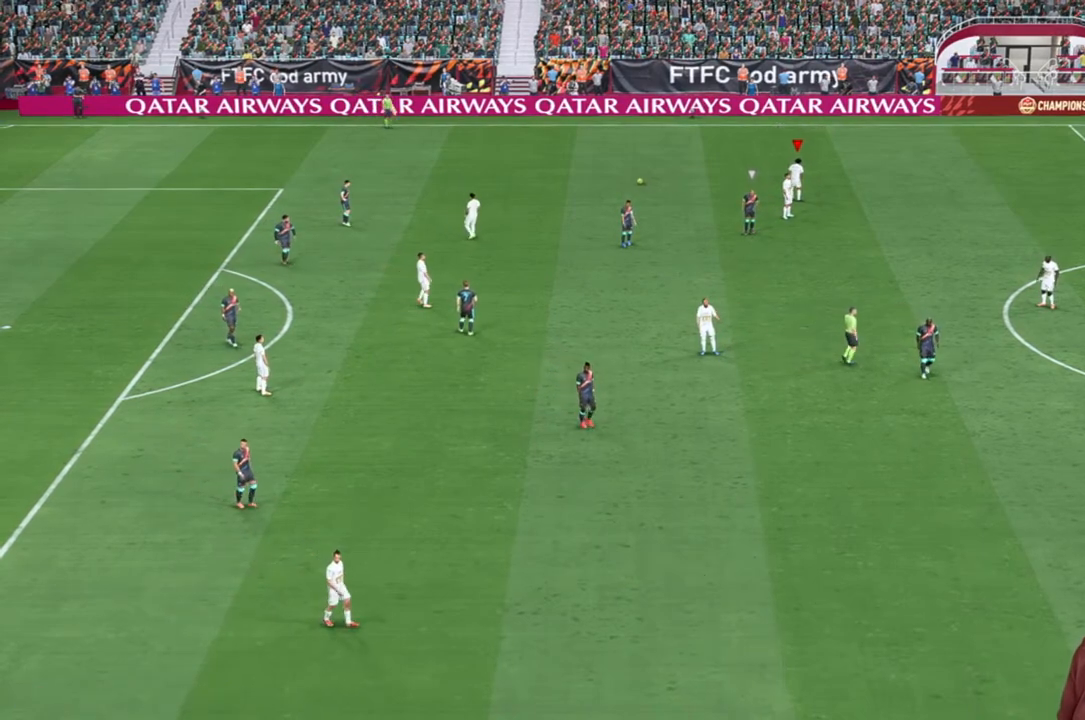
{"dt_ms": 500, "buttons": [], "left_stick": "center", "right_stick": "center", "events": []}
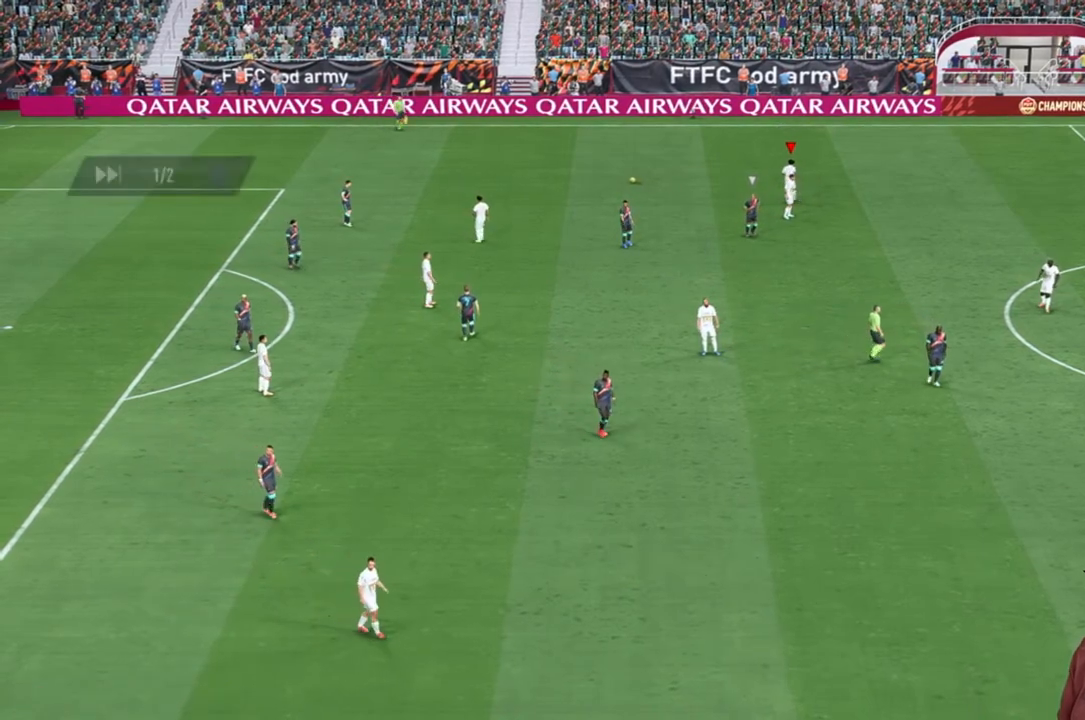
{"dt_ms": 500, "buttons": [], "left_stick": "center", "right_stick": "center", "events": []}
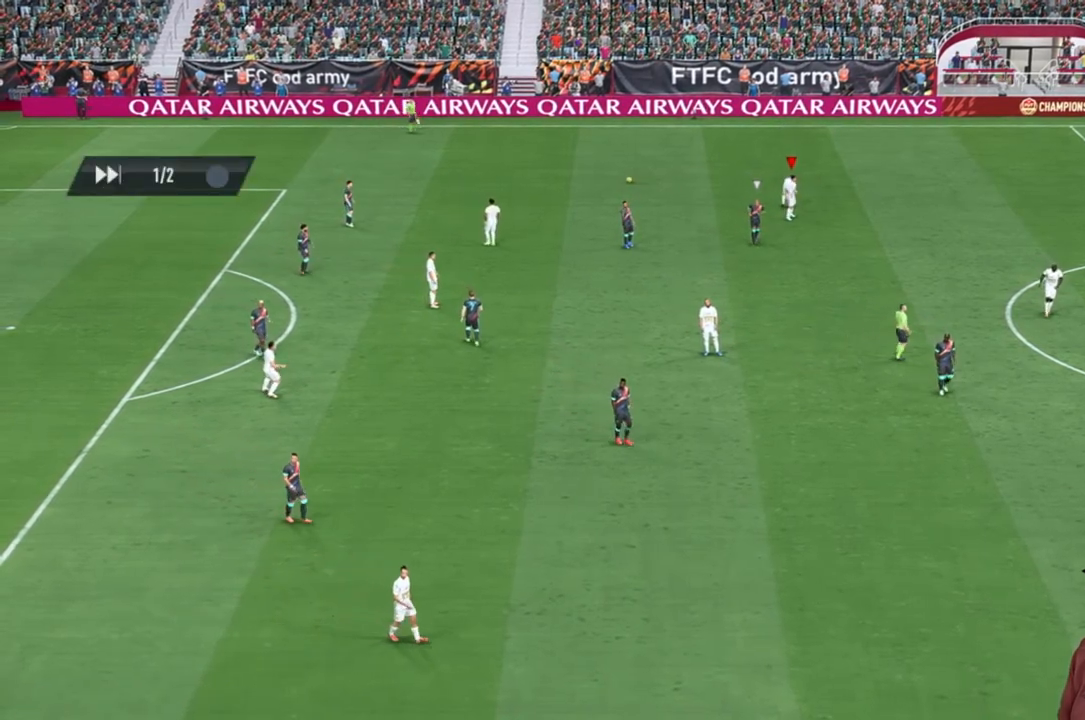
{"dt_ms": 500, "buttons": [], "left_stick": "center", "right_stick": "center", "events": []}
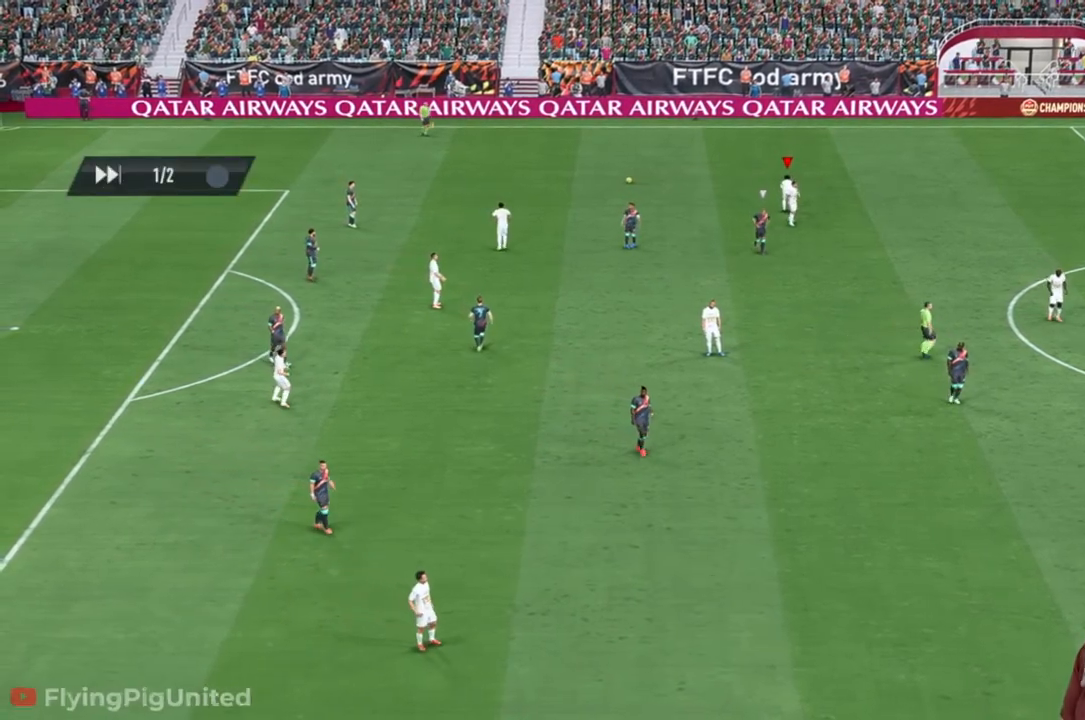
{"dt_ms": 500, "buttons": [], "left_stick": "center", "right_stick": "center", "events": []}
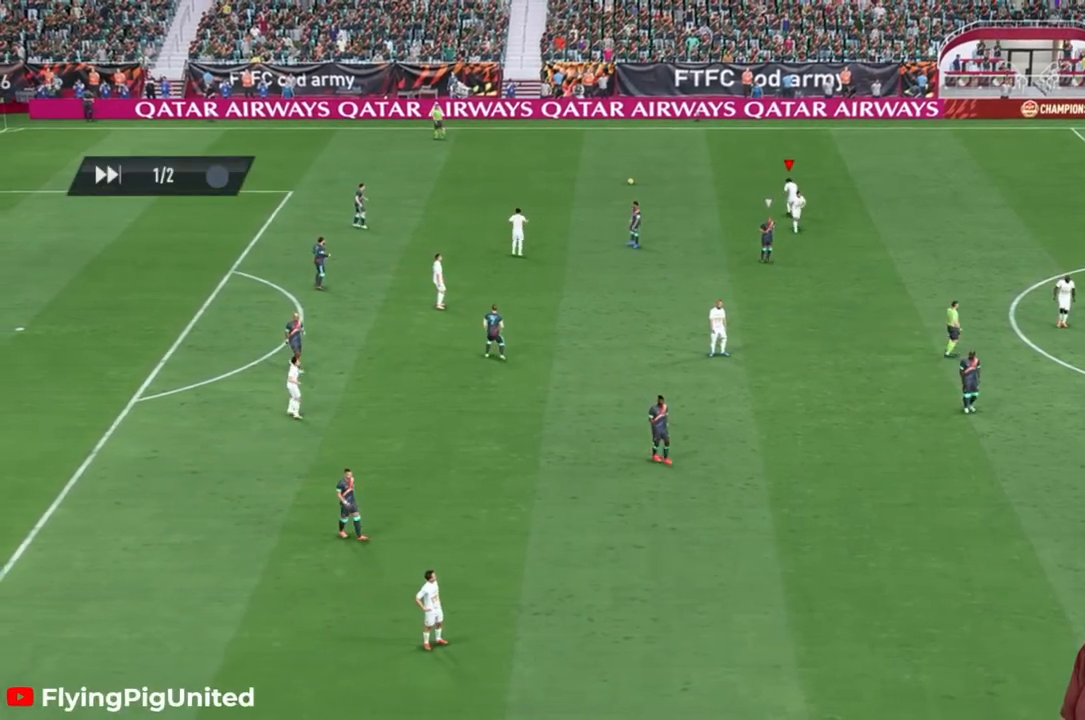
{"dt_ms": 500, "buttons": [], "left_stick": "center", "right_stick": "center", "events": []}